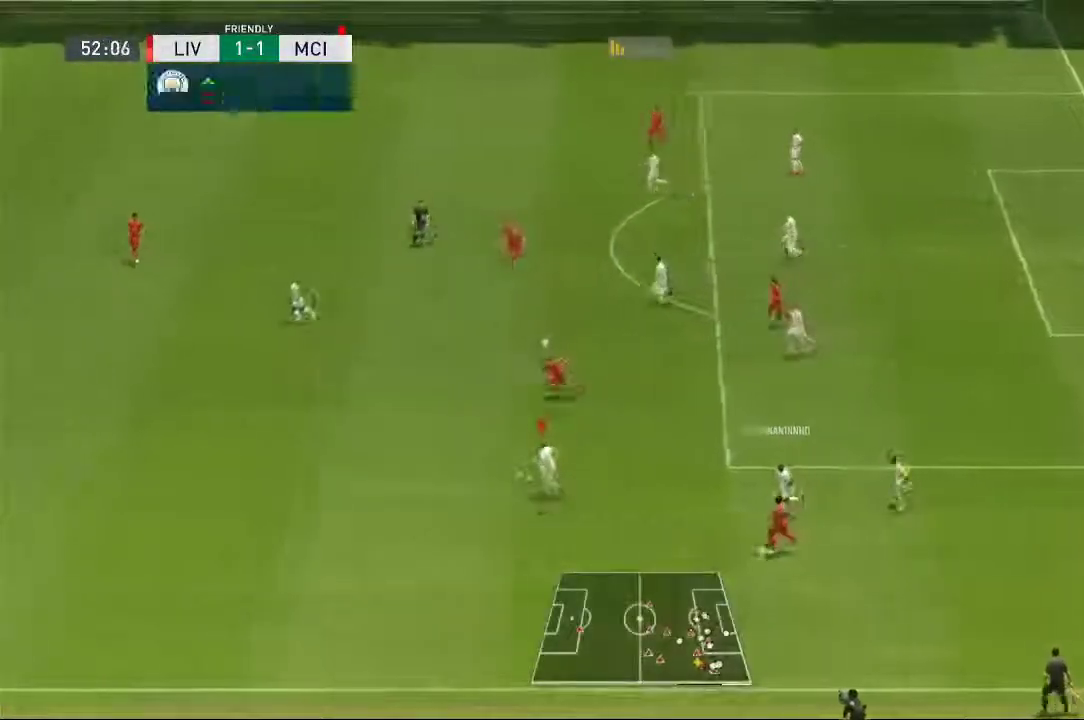
Gameplay with a controller (Xbox layout); each line is a JSON object with the inputs held at the frame after it. "events" lists button and stick changes between this image and that frame as [ms after this image, input, new state], when the widget could be followed in between. Not read: L3 R1 R3.
{"buttons": [], "left_stick": "left", "right_stick": "center", "events": []}
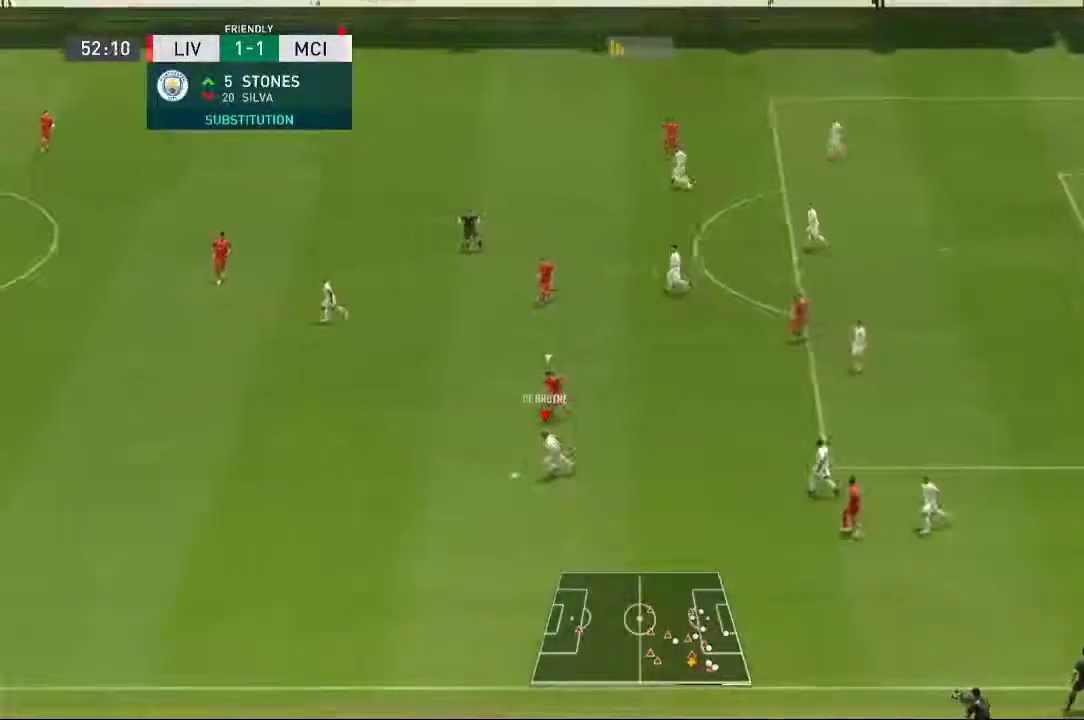
{"buttons": [], "left_stick": "left", "right_stick": "center", "events": []}
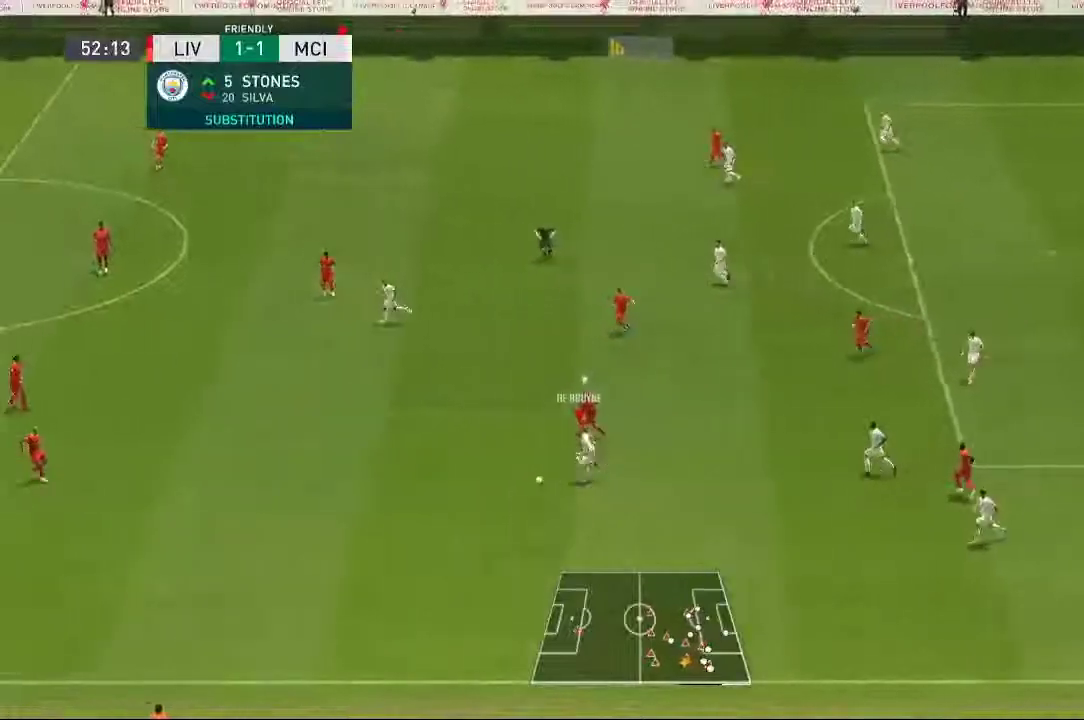
{"buttons": [], "left_stick": "down-left", "right_stick": "center", "events": [[400, "left_stick", "down-left"]]}
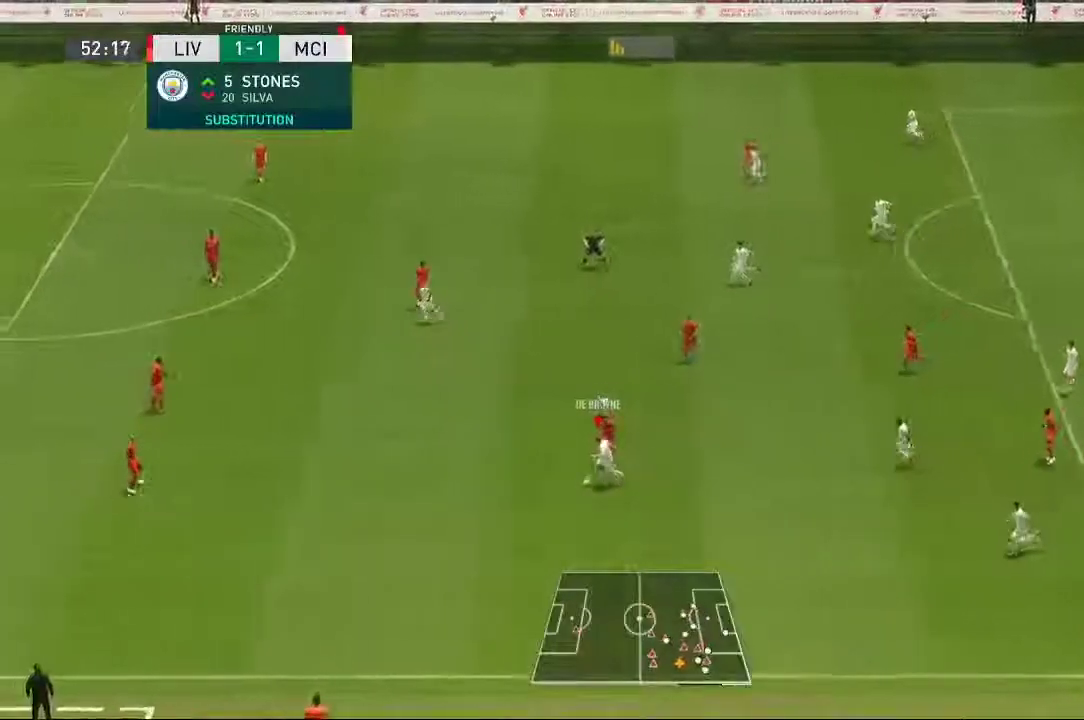
{"buttons": [], "left_stick": "down-left", "right_stick": "center", "events": []}
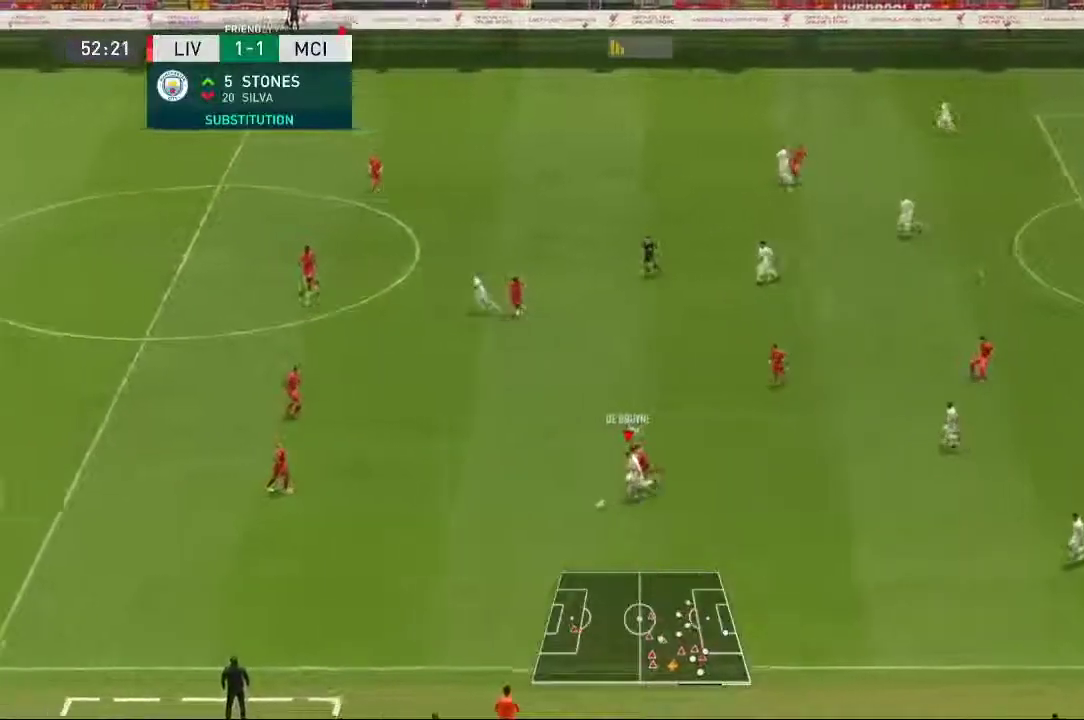
{"buttons": [], "left_stick": "down-left", "right_stick": "center", "events": []}
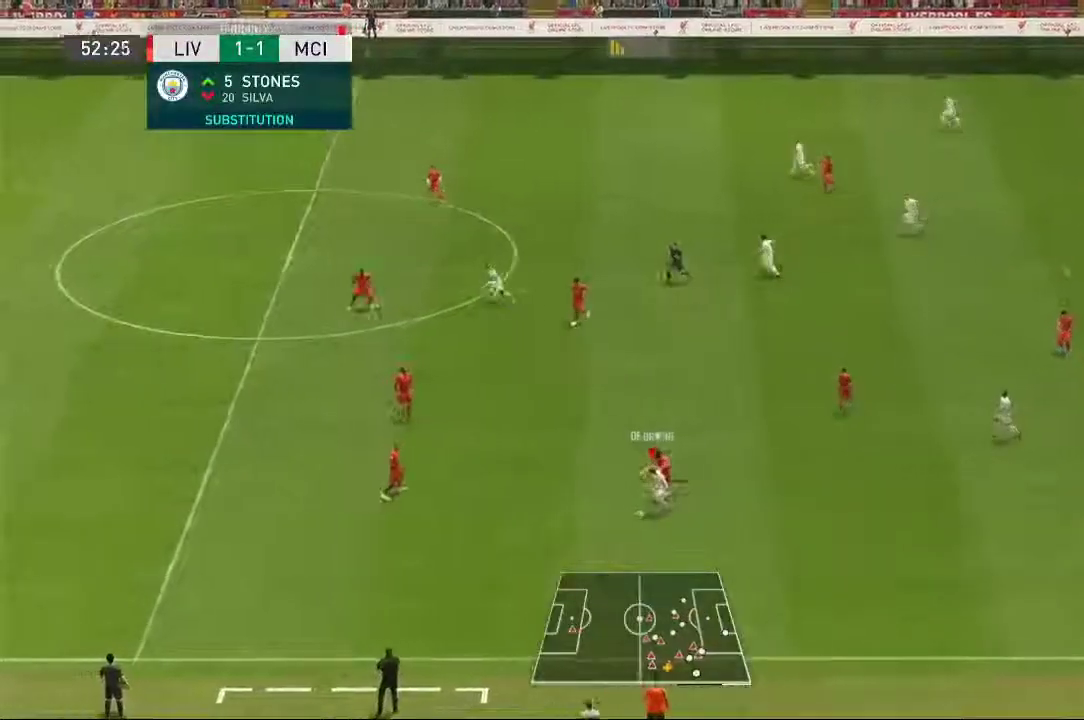
{"buttons": [], "left_stick": "left", "right_stick": "center", "events": [[83, "left_stick", "left"]]}